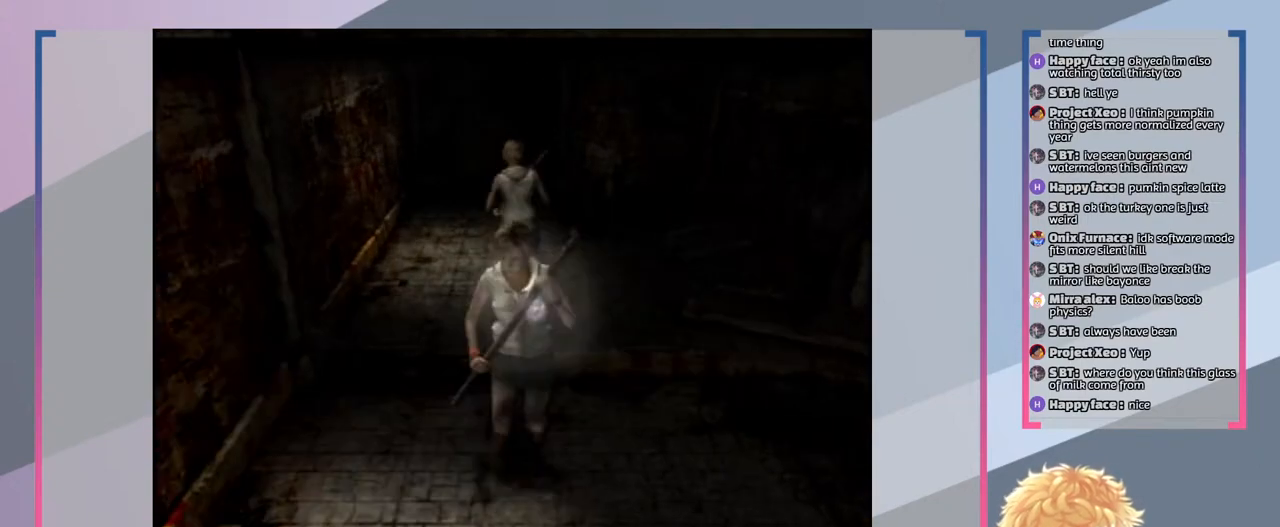
Gameplay with a controller (PlayStation layout); each line is a JSON object with the inputs held at the frame after it. "events" lists button and stick changes between this image and that frame as [ms after this image, input, new state], when the widget could be followed in between. Not read: L3 R3.
{"buttons": [], "left_stick": "up-right", "right_stick": "center", "events": [[67, "left_stick", "down-right"], [200, "left_stick", "right"], [433, "left_stick", "up-right"]]}
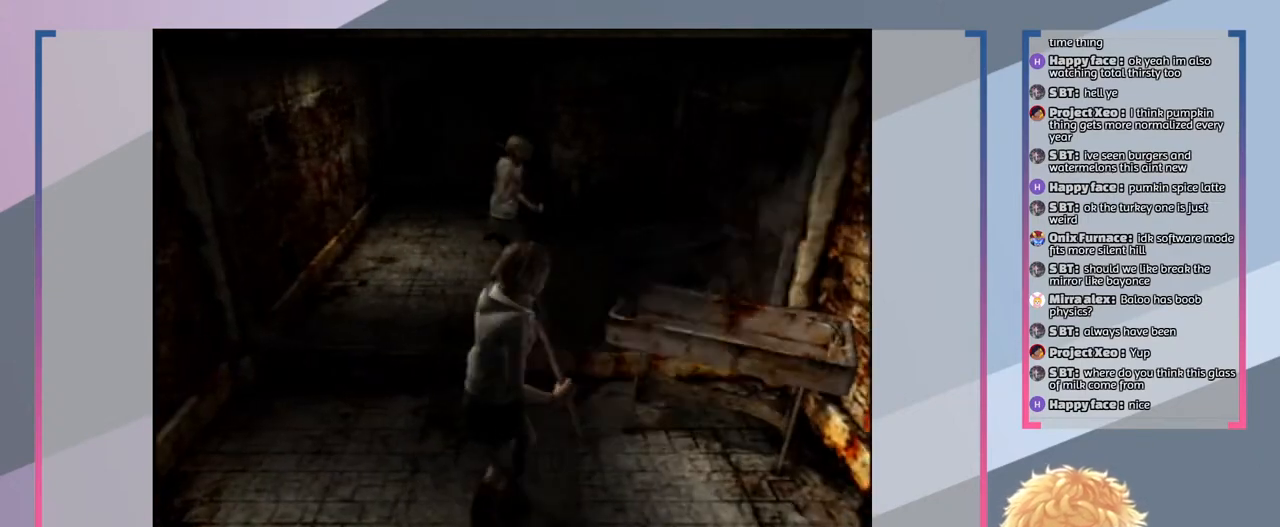
{"buttons": [], "left_stick": "up-right", "right_stick": "center", "events": []}
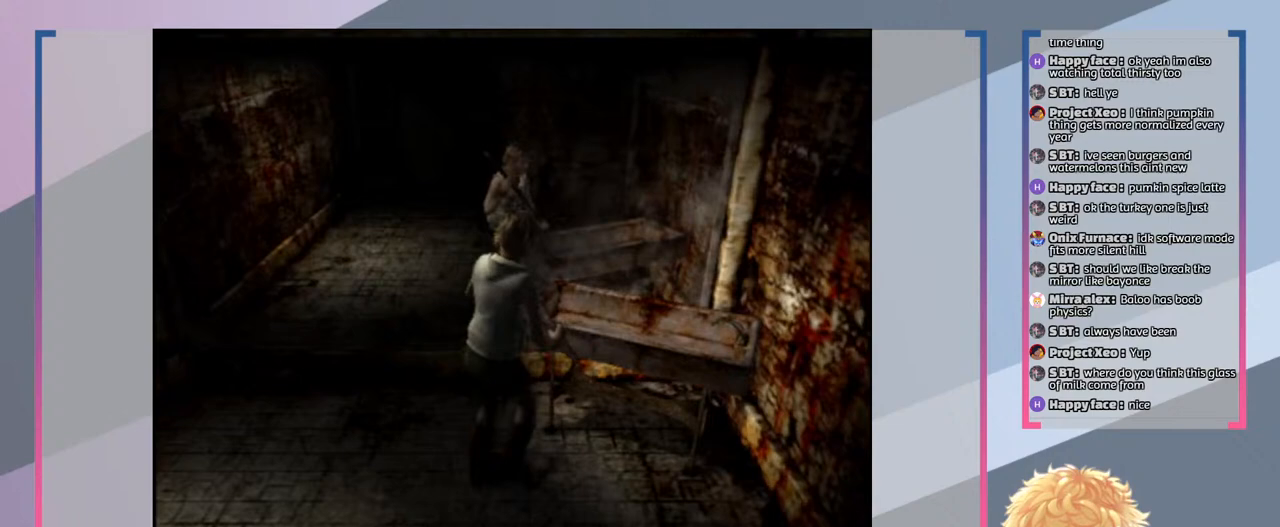
{"buttons": [], "left_stick": "down-right", "right_stick": "center", "events": [[167, "left_stick", "right"], [433, "left_stick", "down-right"]]}
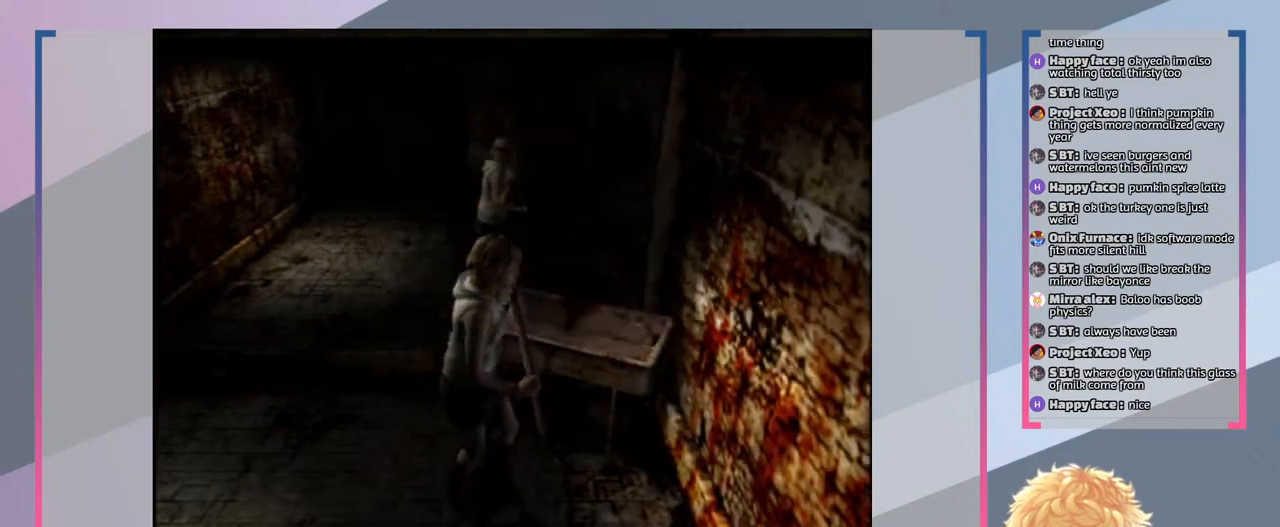
{"buttons": [], "left_stick": "down-left", "right_stick": "center", "events": [[200, "left_stick", "down"], [400, "left_stick", "down-left"]]}
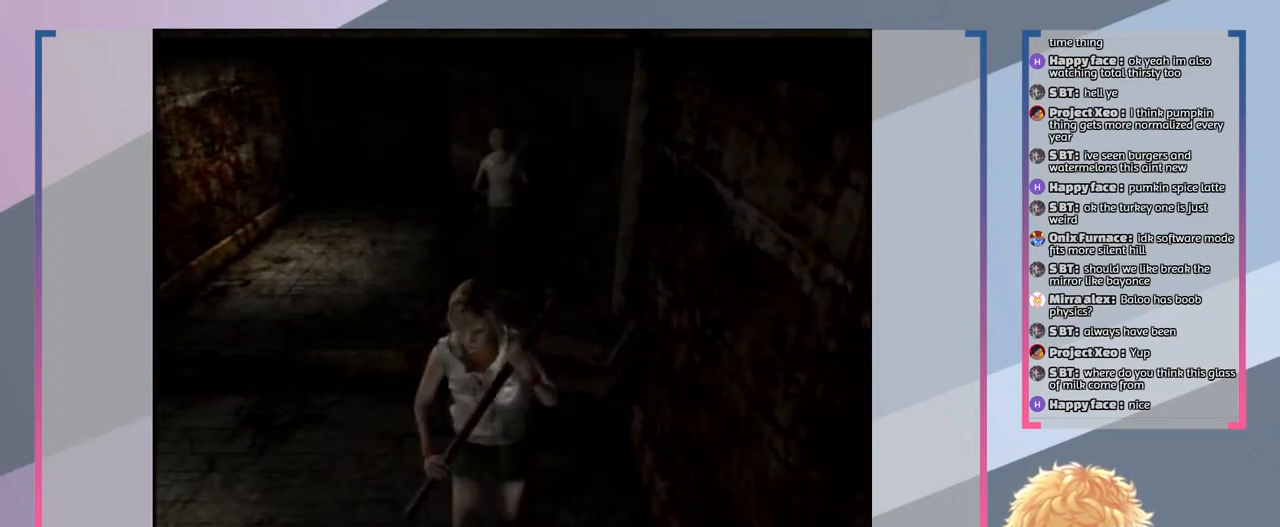
{"buttons": [], "left_stick": "up-left", "right_stick": "center", "events": [[33, "left_stick", "left"], [467, "left_stick", "up-left"]]}
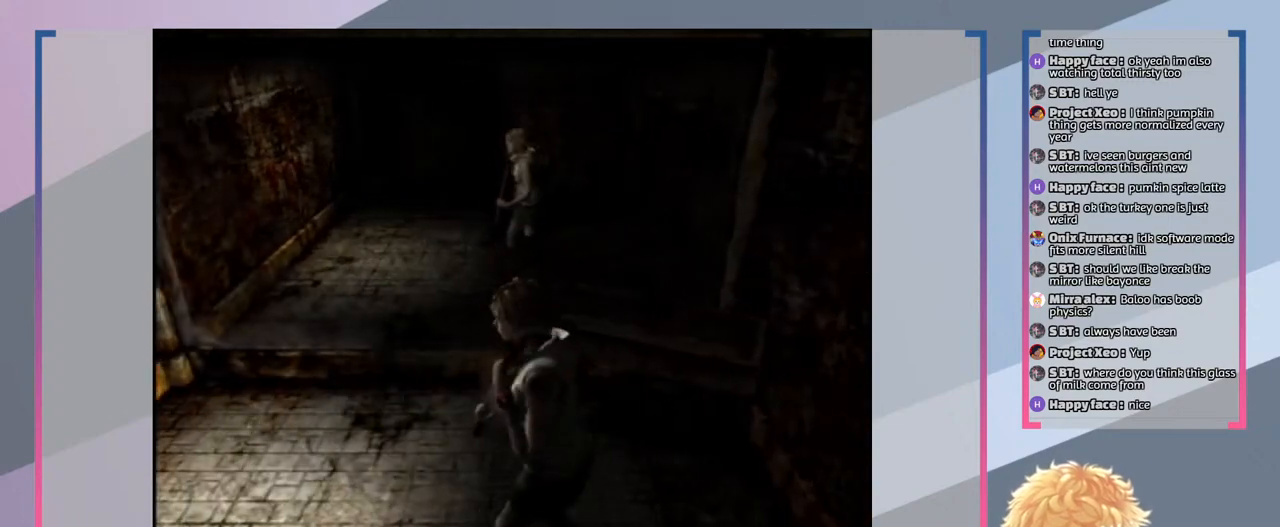
{"buttons": [], "left_stick": "up-left", "right_stick": "center", "events": []}
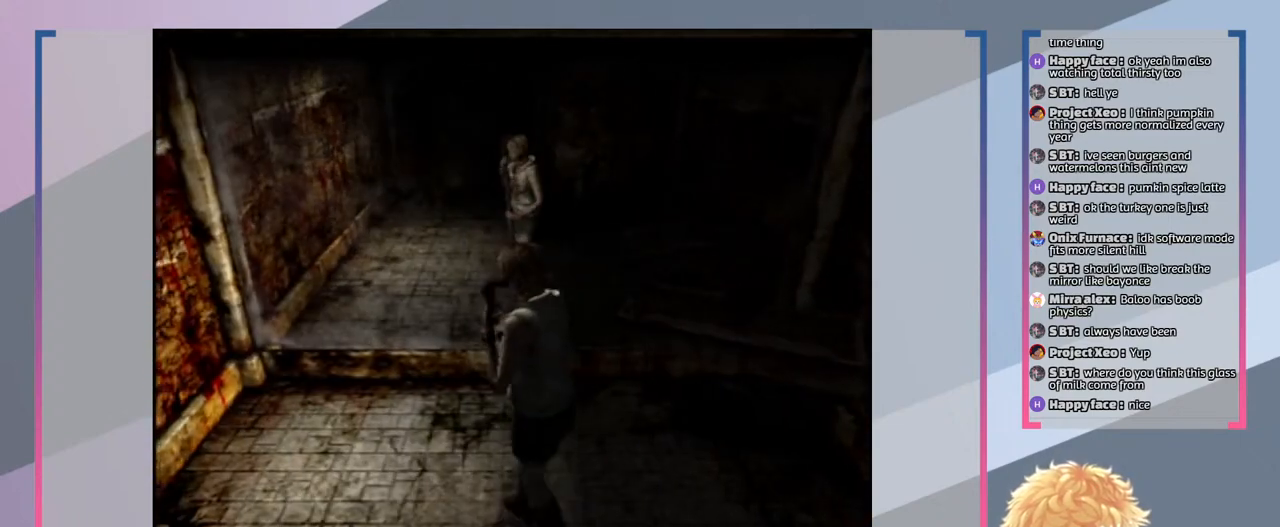
{"buttons": [], "left_stick": "up", "right_stick": "center", "events": [[300, "left_stick", "up"]]}
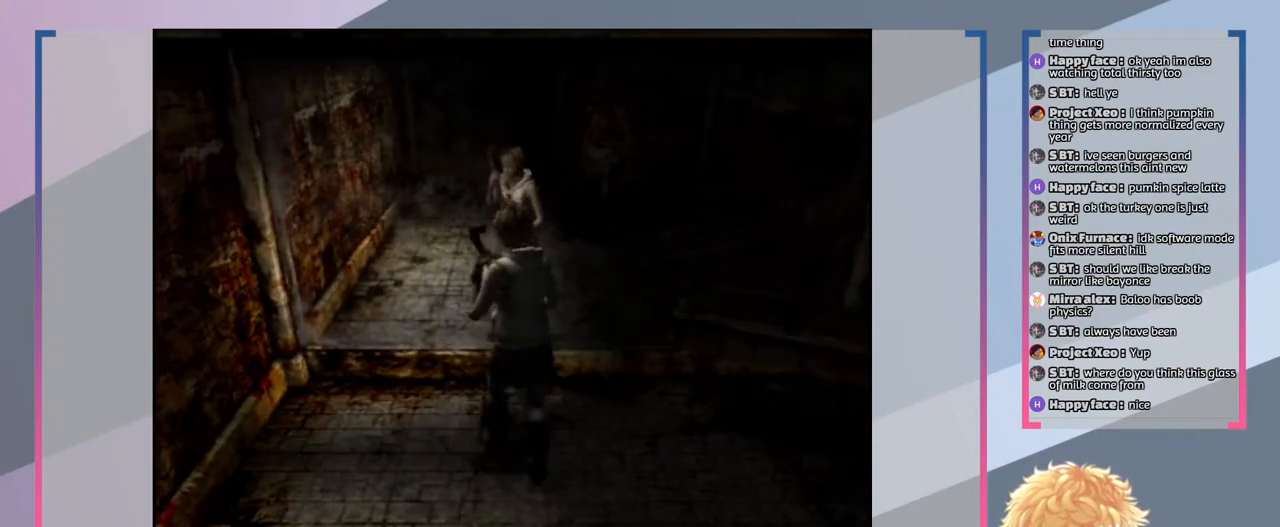
{"buttons": [], "left_stick": "down", "right_stick": "center", "events": [[33, "left_stick", "up-left"], [167, "left_stick", "left"], [367, "left_stick", "down-left"], [500, "left_stick", "down"]]}
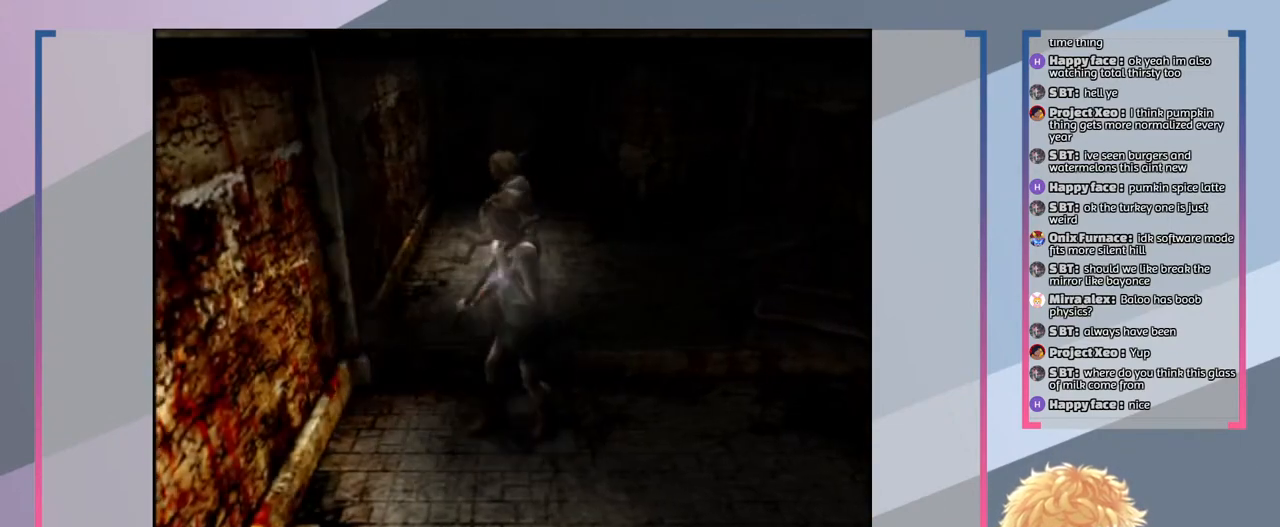
{"buttons": [], "left_stick": "down-right", "right_stick": "center", "events": [[333, "left_stick", "down-right"]]}
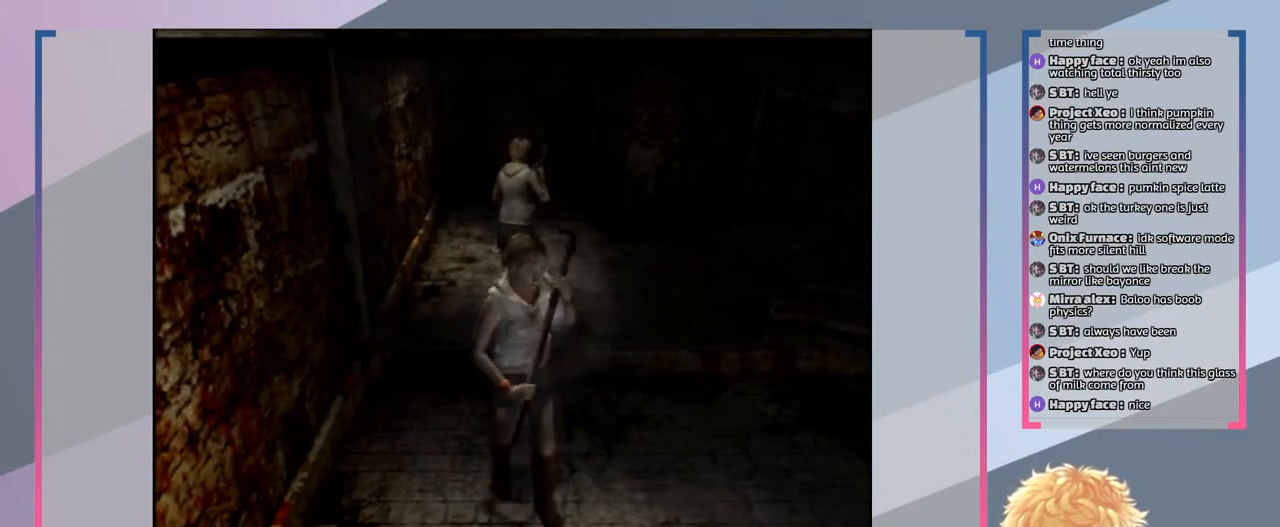
{"buttons": [], "left_stick": "down-right", "right_stick": "center", "events": []}
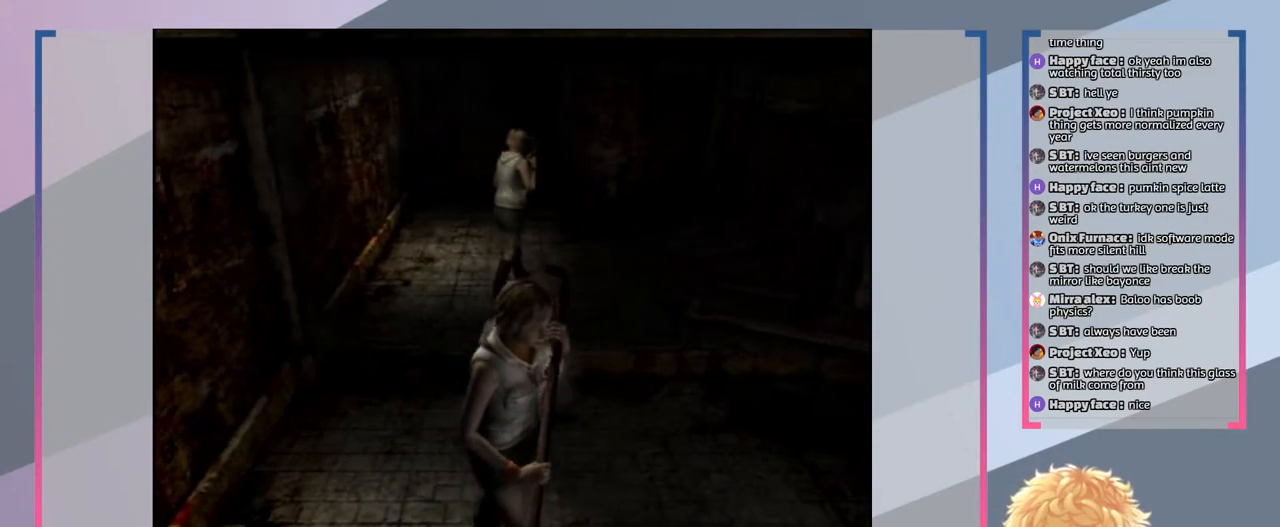
{"buttons": [], "left_stick": "down-right", "right_stick": "center", "events": []}
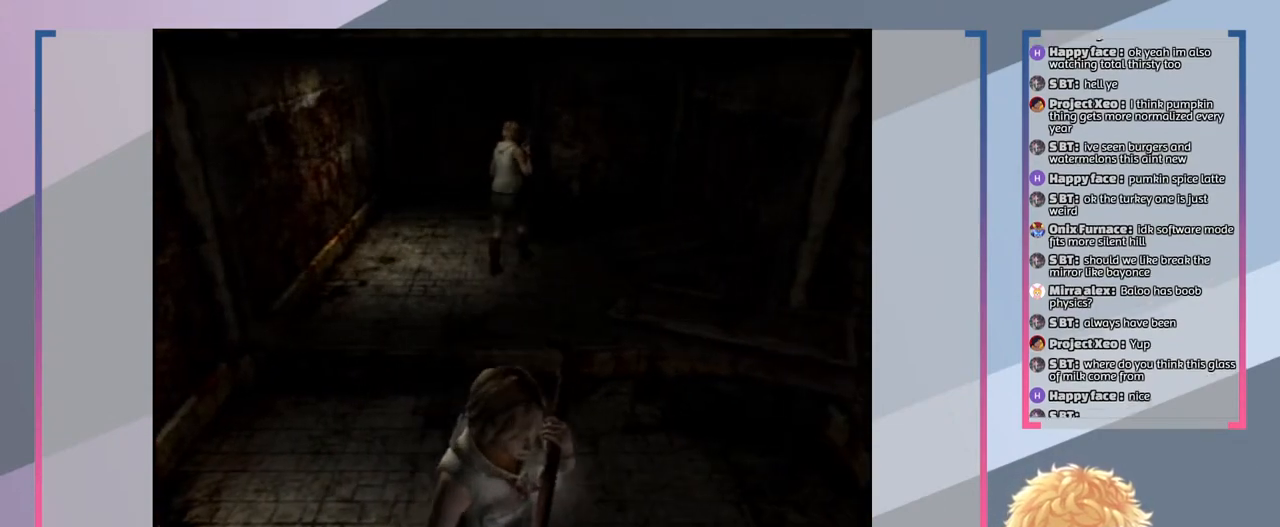
{"buttons": [], "left_stick": "down-right", "right_stick": "center", "events": []}
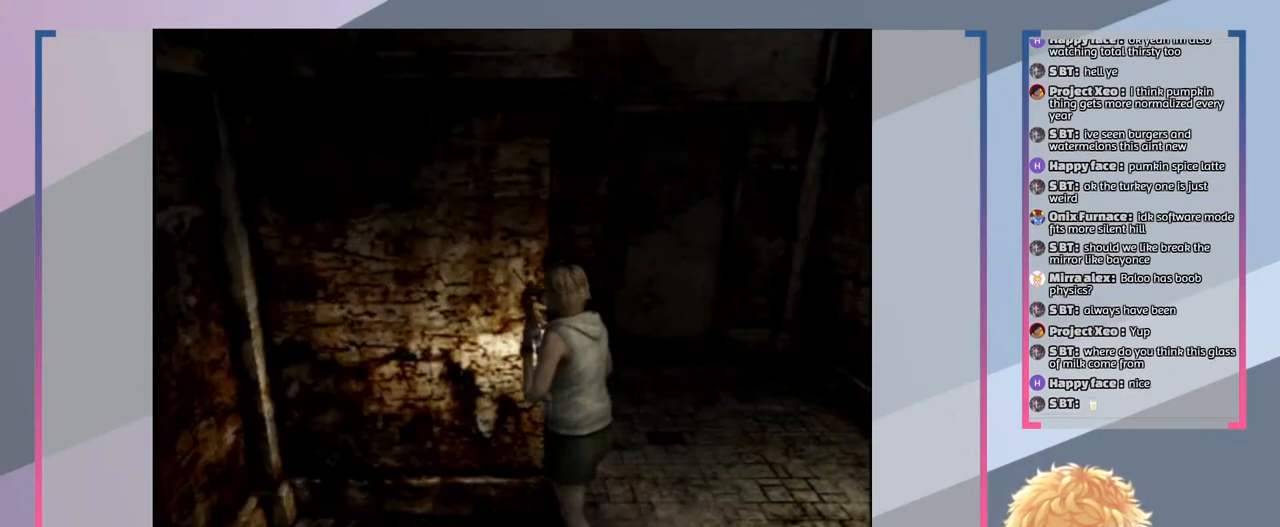
{"buttons": [], "left_stick": "center", "right_stick": "center", "events": [[333, "left_stick", "center"]]}
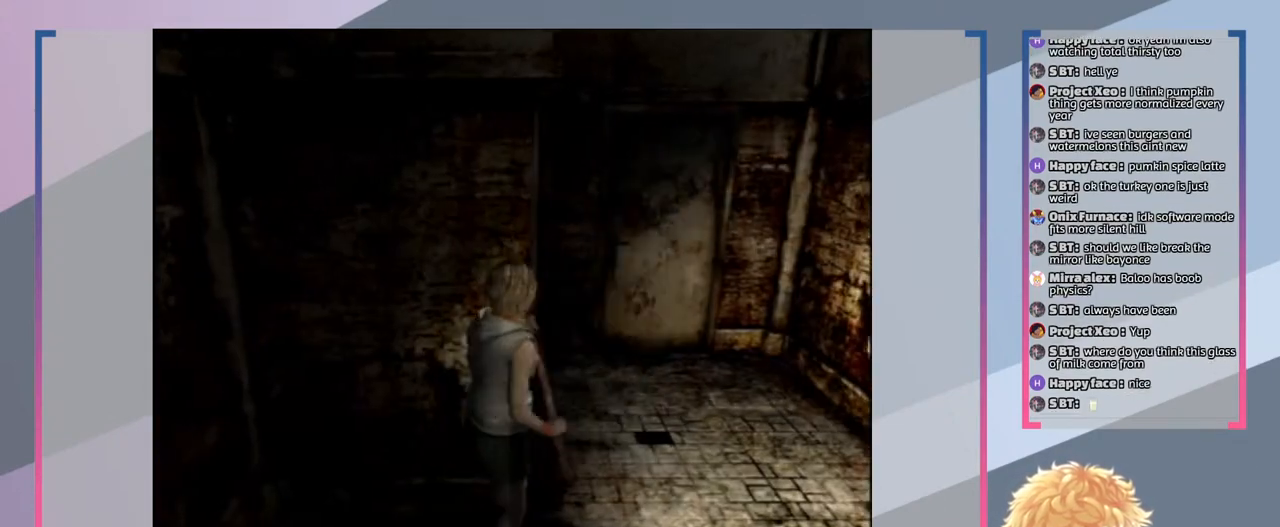
{"buttons": [], "left_stick": "up-right", "right_stick": "center", "events": [[233, "left_stick", "up-right"]]}
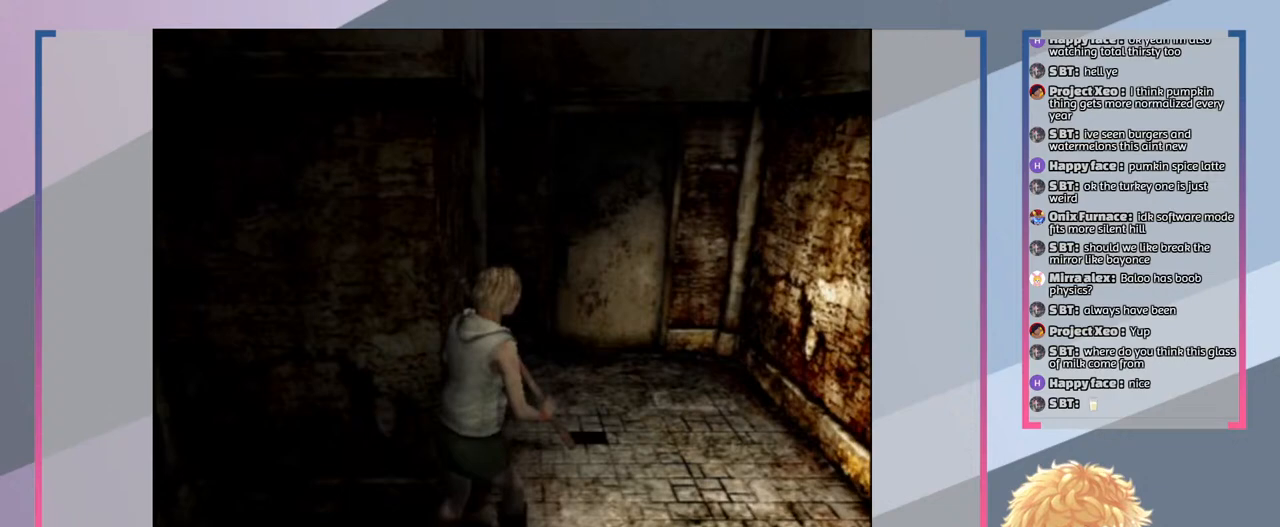
{"buttons": [], "left_stick": "up", "right_stick": "center", "events": [[333, "left_stick", "up"]]}
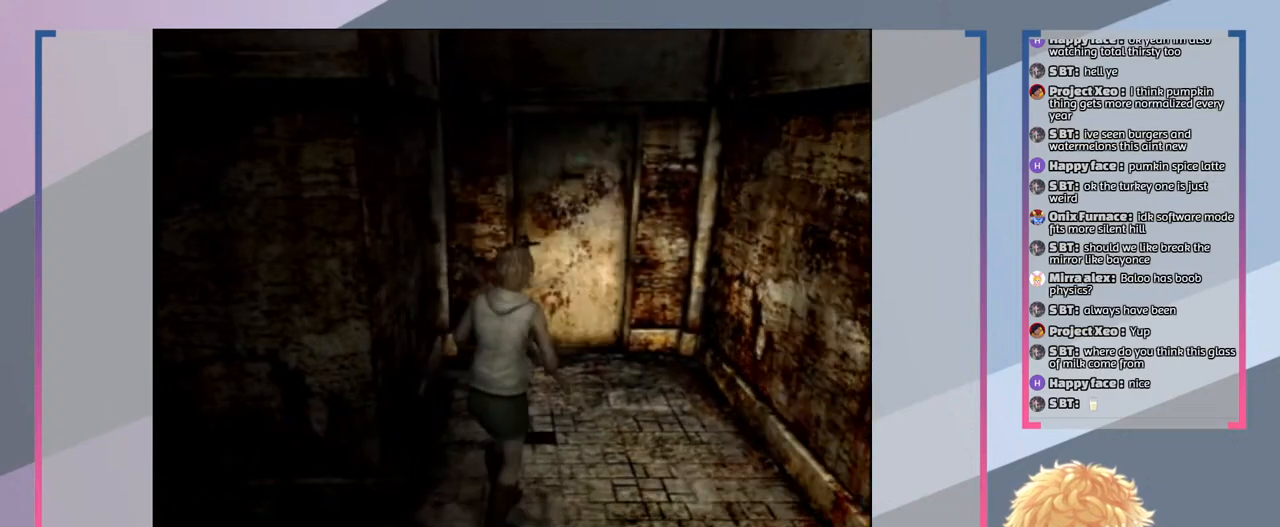
{"buttons": [], "left_stick": "down-left", "right_stick": "center", "events": [[133, "left_stick", "center"], [200, "left_stick", "down"], [500, "left_stick", "down-left"]]}
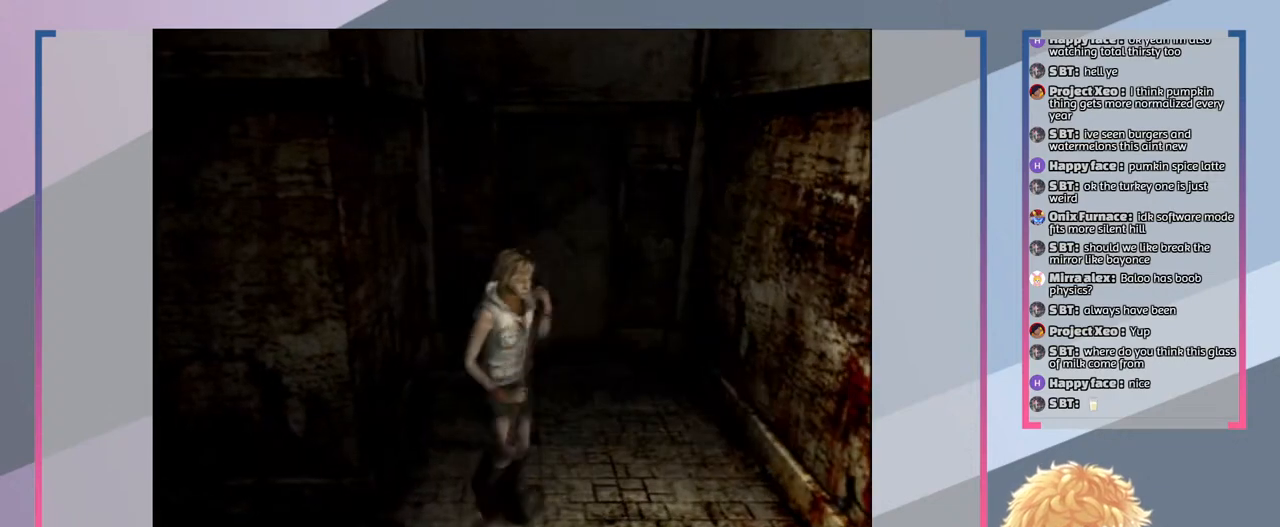
{"buttons": [], "left_stick": "left", "right_stick": "center", "events": [[233, "left_stick", "left"]]}
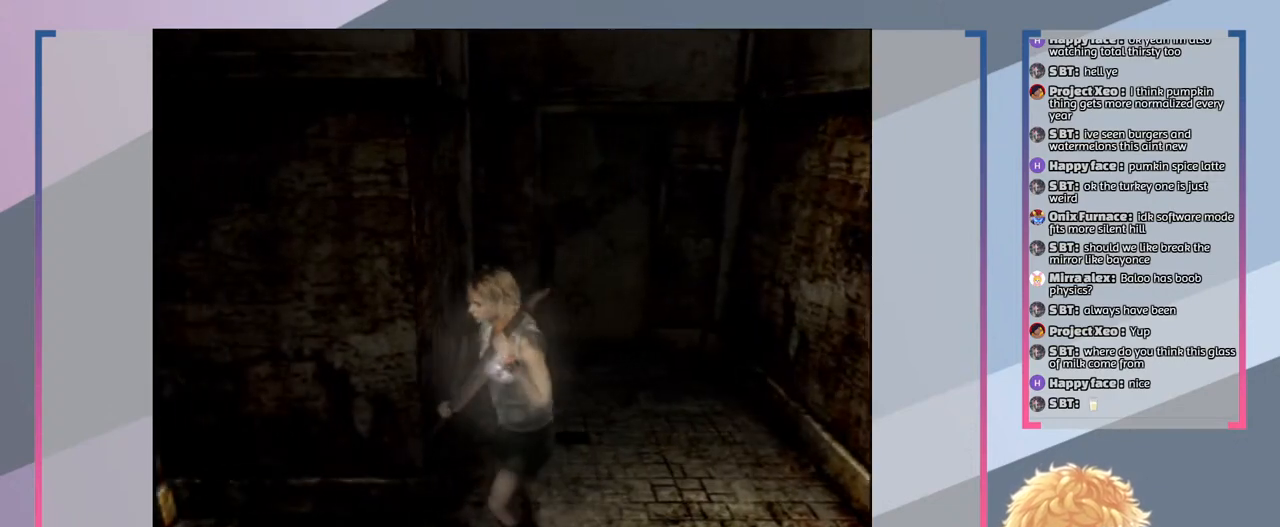
{"buttons": [], "left_stick": "down-left", "right_stick": "center", "events": [[400, "left_stick", "down-left"]]}
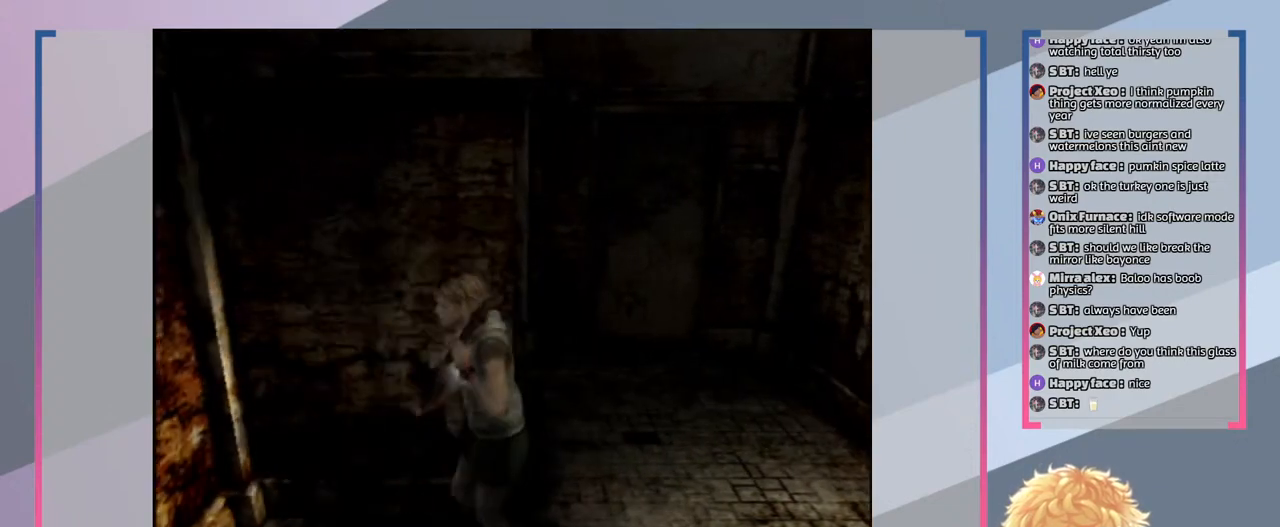
{"buttons": [], "left_stick": "down", "right_stick": "center", "events": [[267, "left_stick", "down"]]}
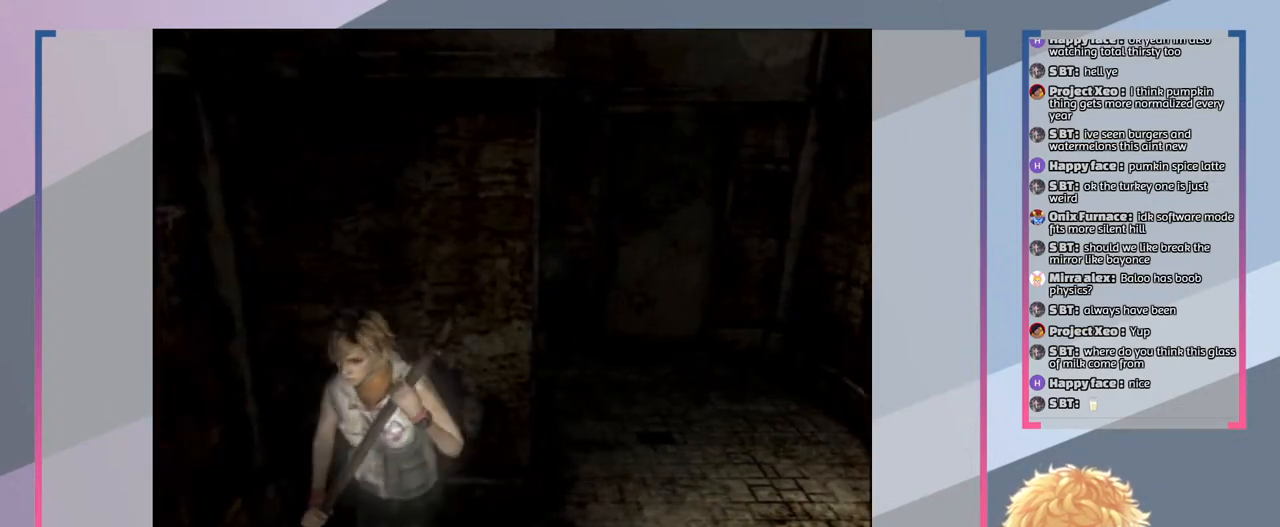
{"buttons": [], "left_stick": "center", "right_stick": "center", "events": [[67, "left_stick", "down-right"], [467, "left_stick", "center"]]}